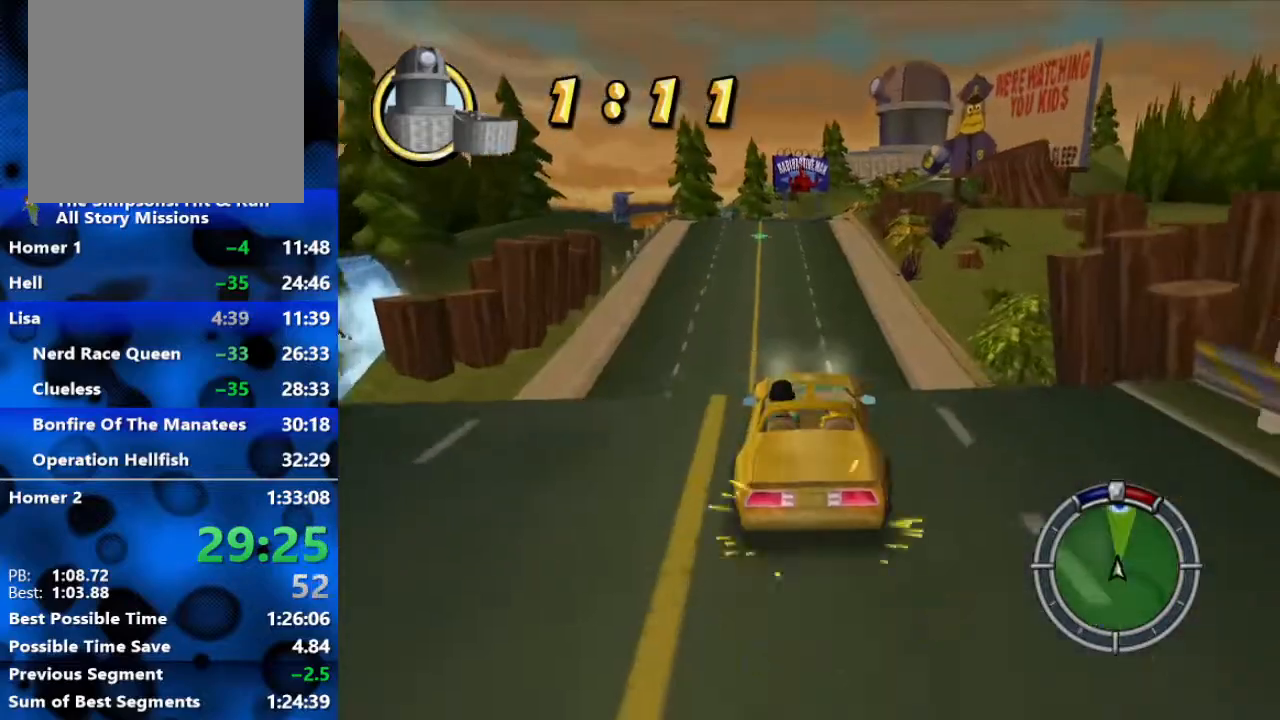
Gameplay with a controller (Xbox layout); each line is a JSON object with the inputs held at the frame after it (dt_ms = milliseconds from this image to that frame). "events" lists button and stick changes between this image and that frame as [ms after this image, input, new state], when the widget could be followed in between.
{"dt_ms": 500, "buttons": ["R2"], "left_stick": "center", "right_stick": "center", "events": []}
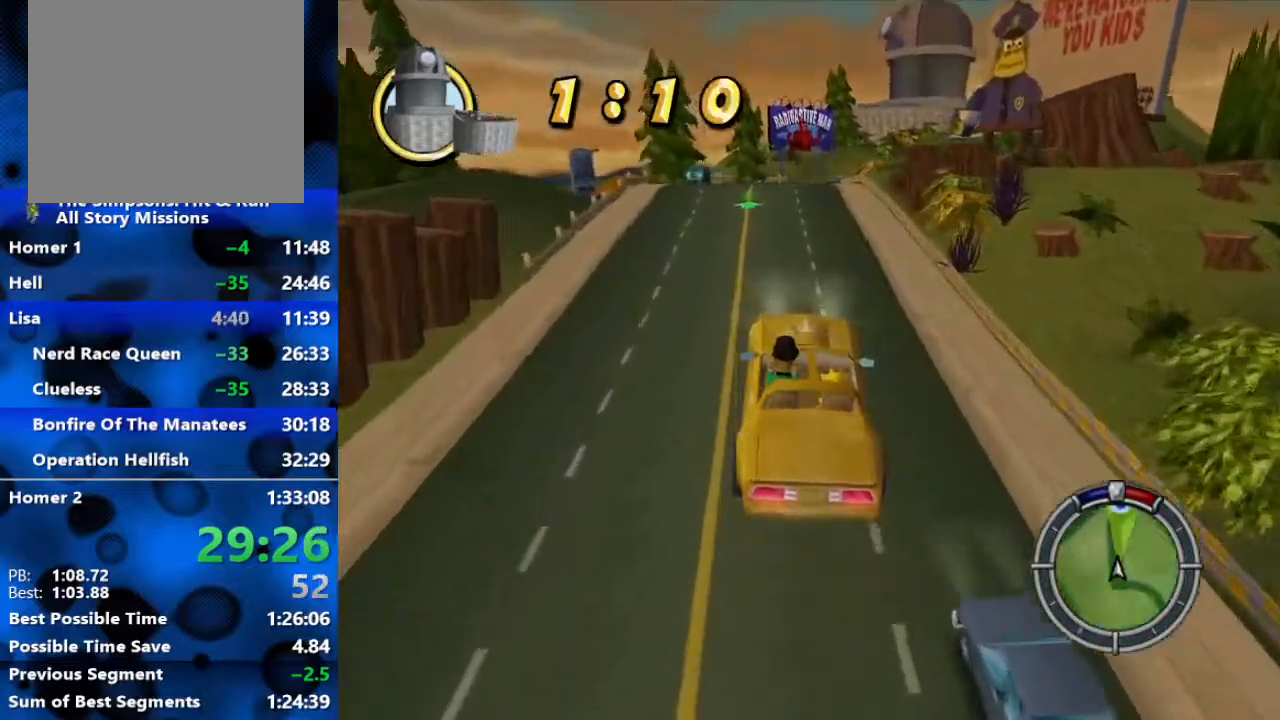
{"dt_ms": 500, "buttons": ["R2"], "left_stick": "left", "right_stick": "center", "events": [[467, "left_stick", "left"]]}
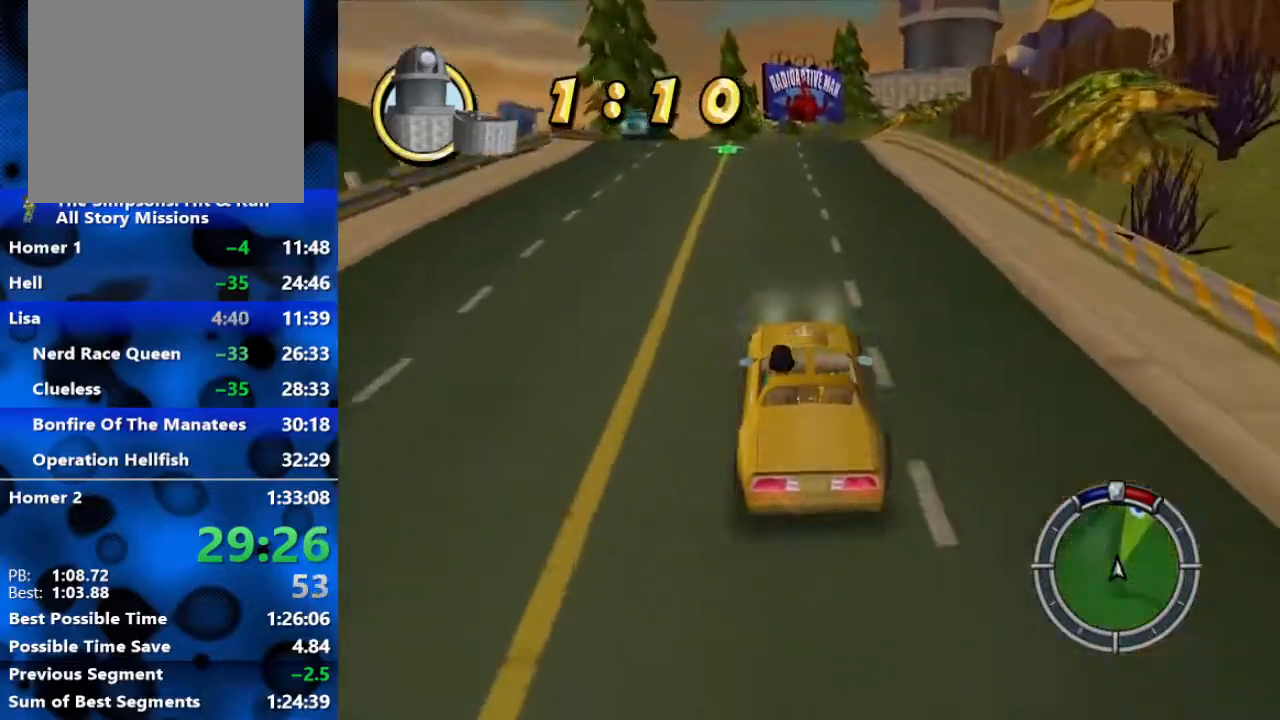
{"dt_ms": 500, "buttons": ["R2"], "left_stick": "center", "right_stick": "center", "events": [[117, "left_stick", "center"]]}
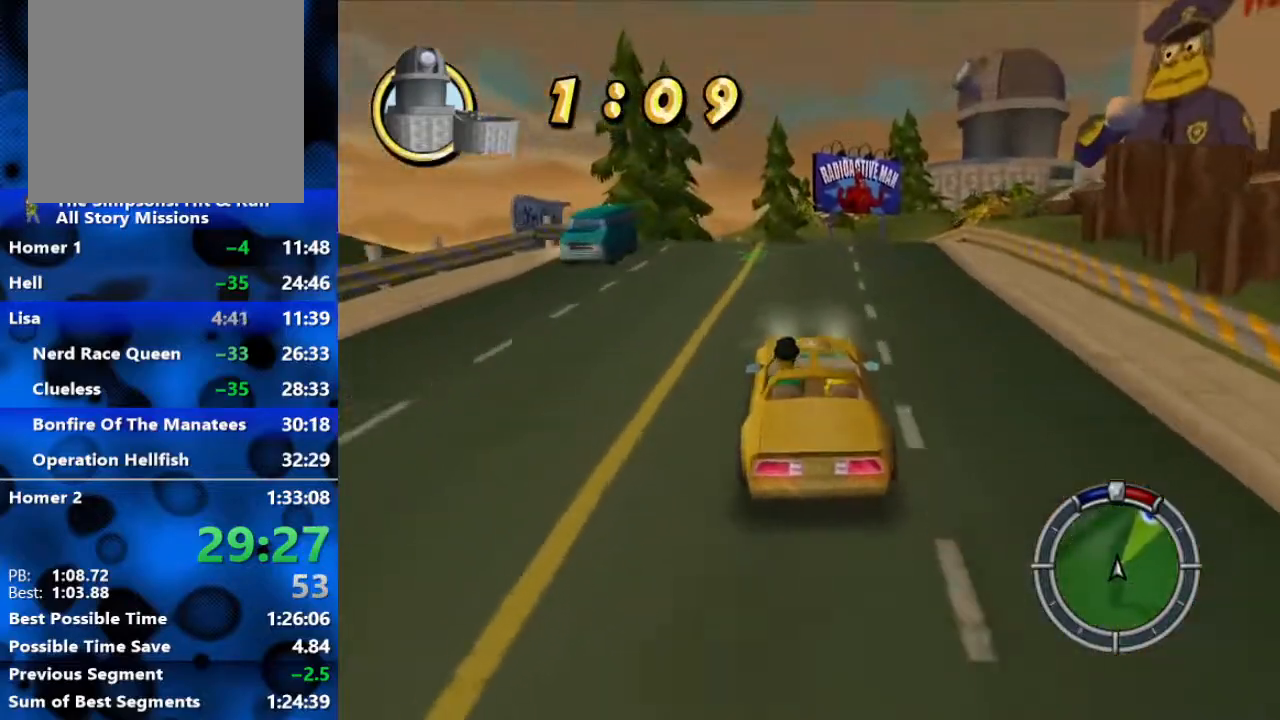
{"dt_ms": 500, "buttons": ["R2"], "left_stick": "center", "right_stick": "center", "events": []}
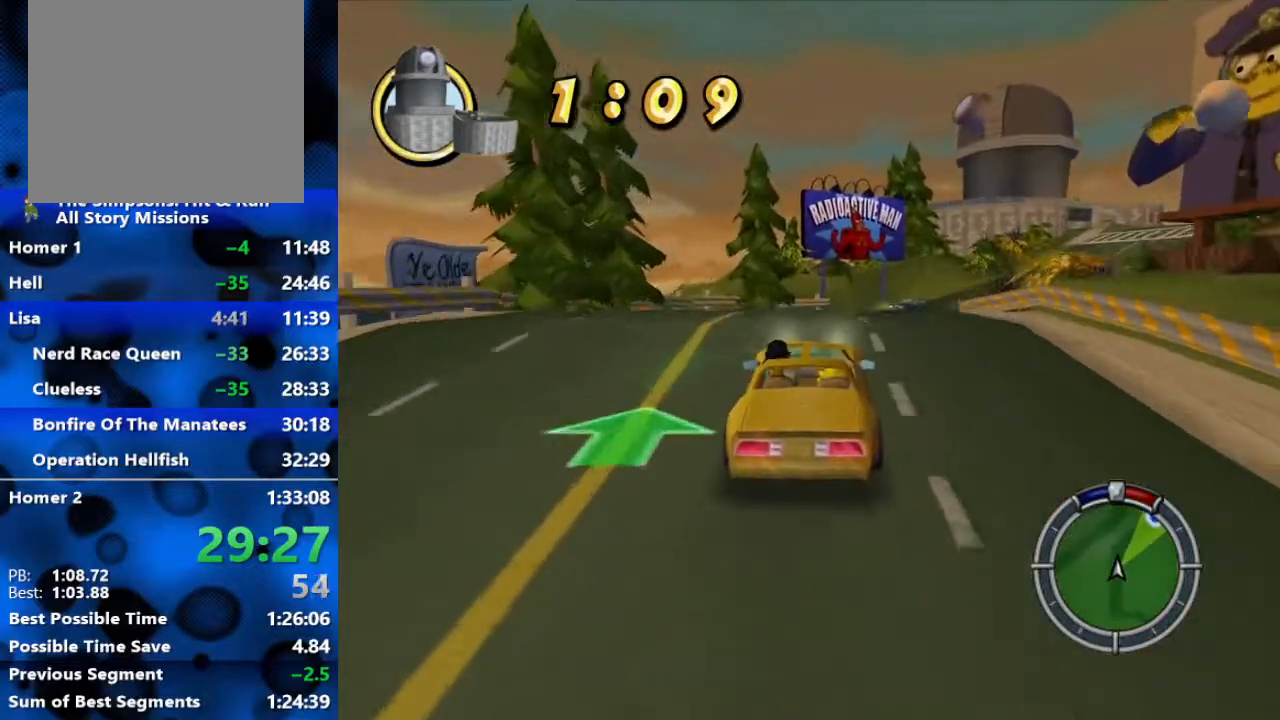
{"dt_ms": 500, "buttons": ["R2"], "left_stick": "right", "right_stick": "center", "events": [[200, "left_stick", "right"]]}
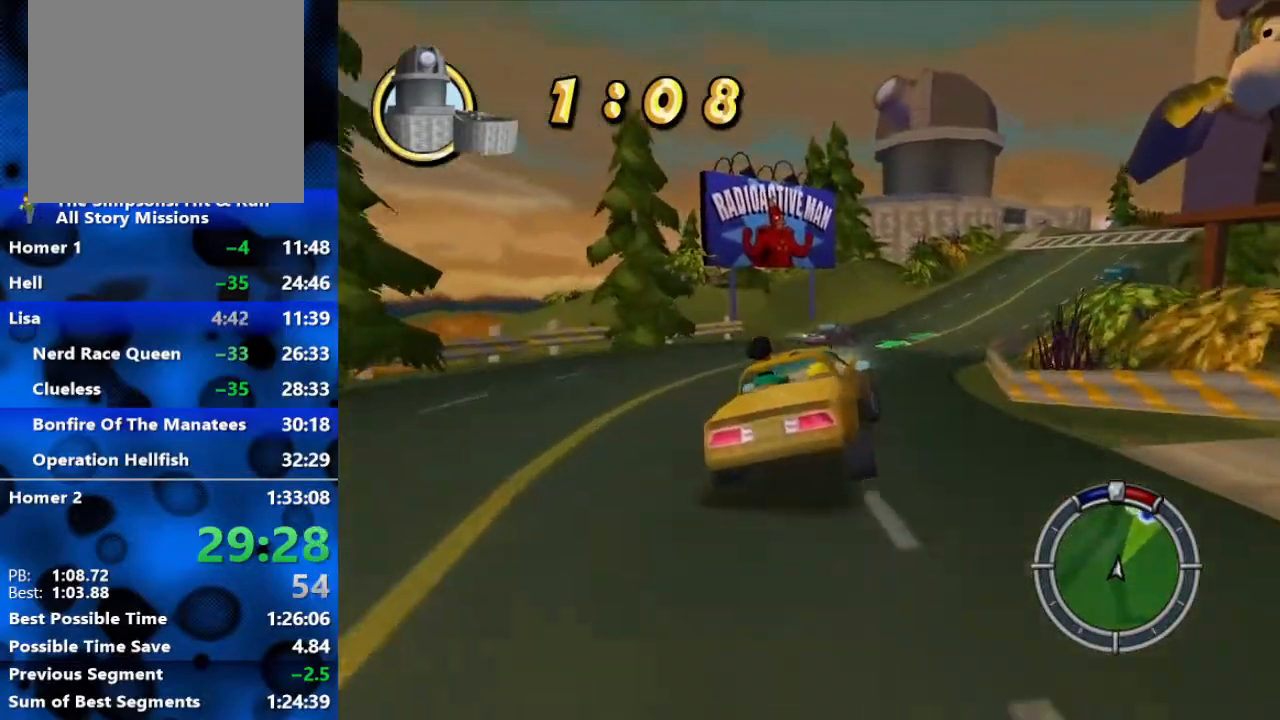
{"dt_ms": 500, "buttons": ["R2"], "left_stick": "left", "right_stick": "center", "events": [[233, "left_stick", "center"], [367, "left_stick", "left"]]}
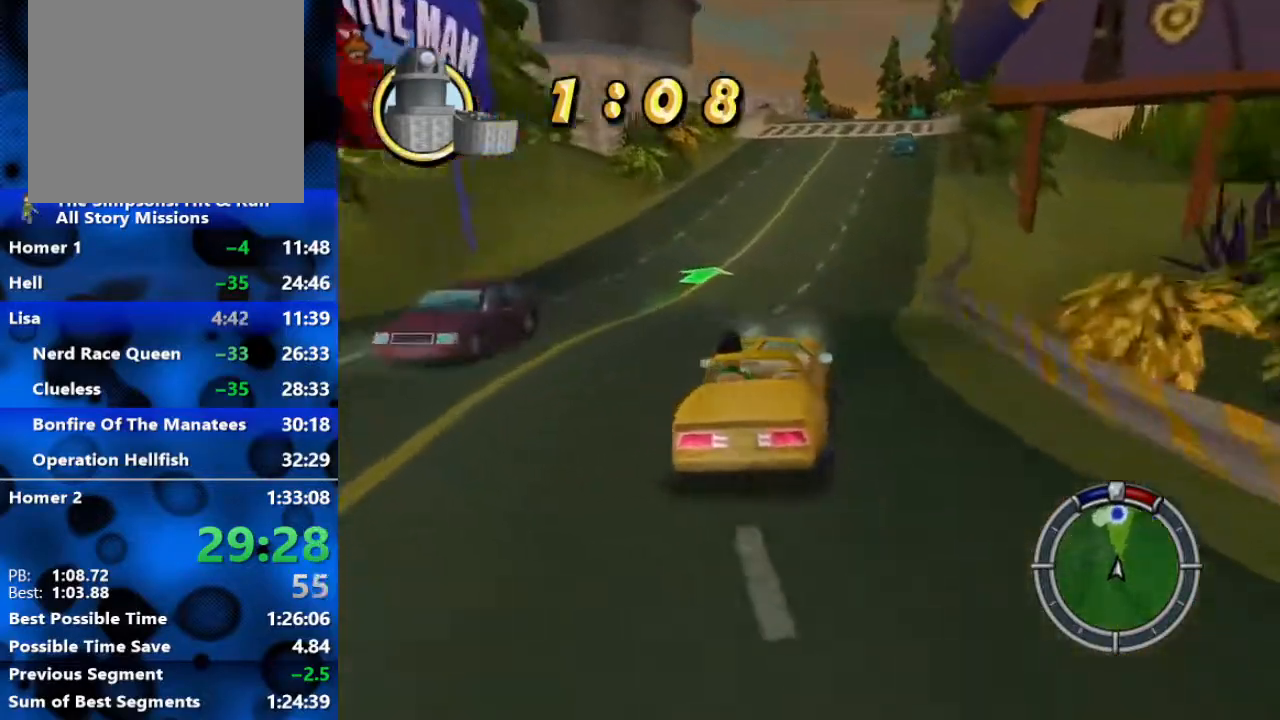
{"dt_ms": 500, "buttons": ["R2"], "left_stick": "right", "right_stick": "center", "events": [[150, "left_stick", "right"]]}
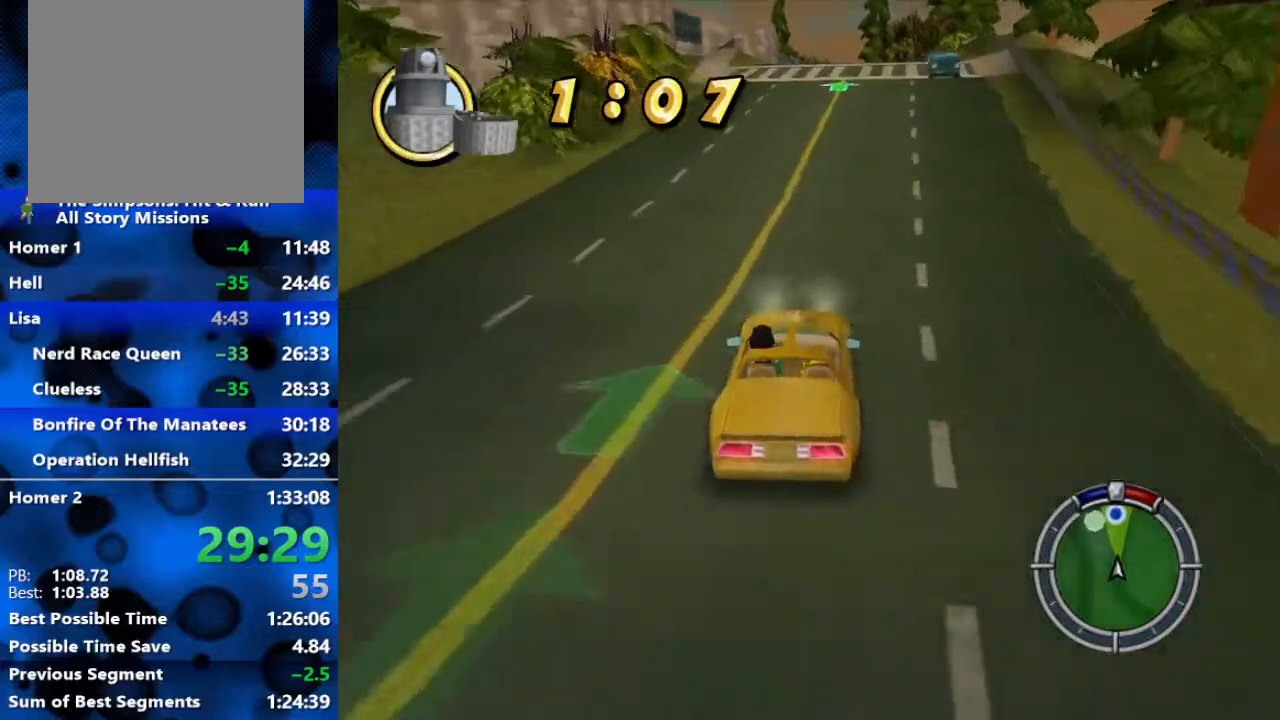
{"dt_ms": 500, "buttons": ["R2"], "left_stick": "center", "right_stick": "center", "events": [[283, "left_stick", "center"]]}
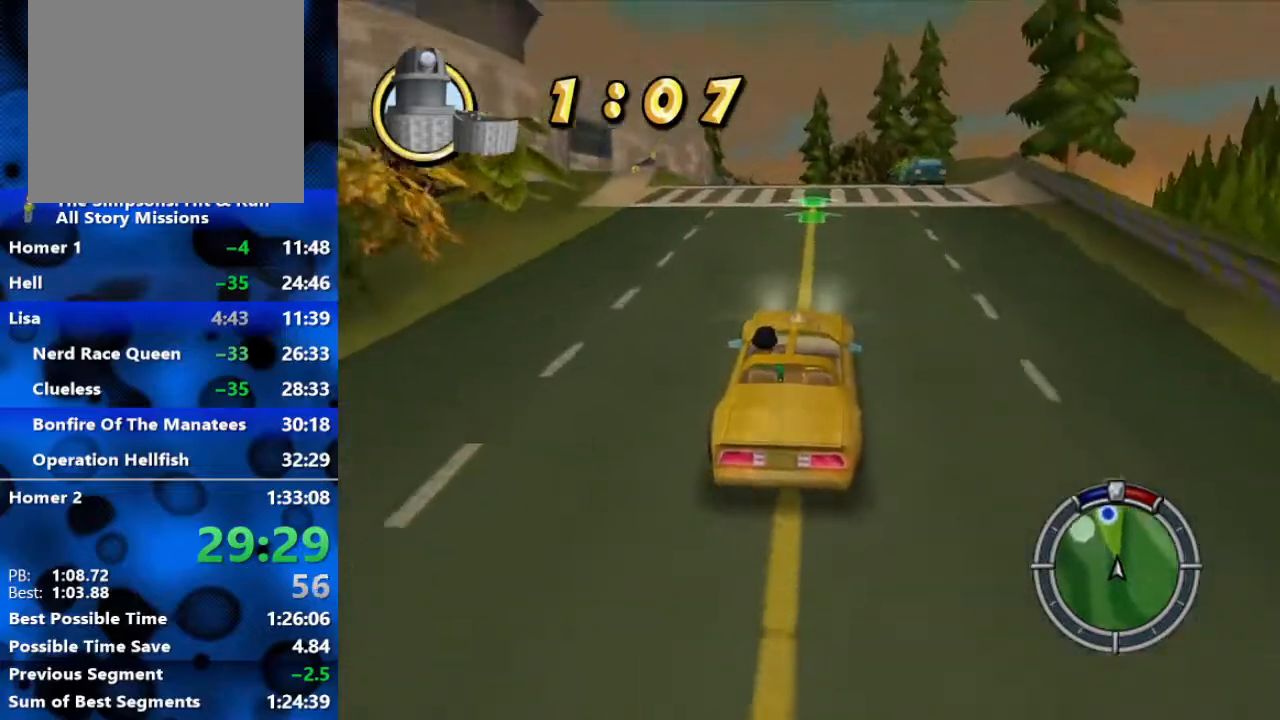
{"dt_ms": 500, "buttons": ["R2"], "left_stick": "center", "right_stick": "center", "events": [[150, "left_stick", "right"], [250, "left_stick", "center"]]}
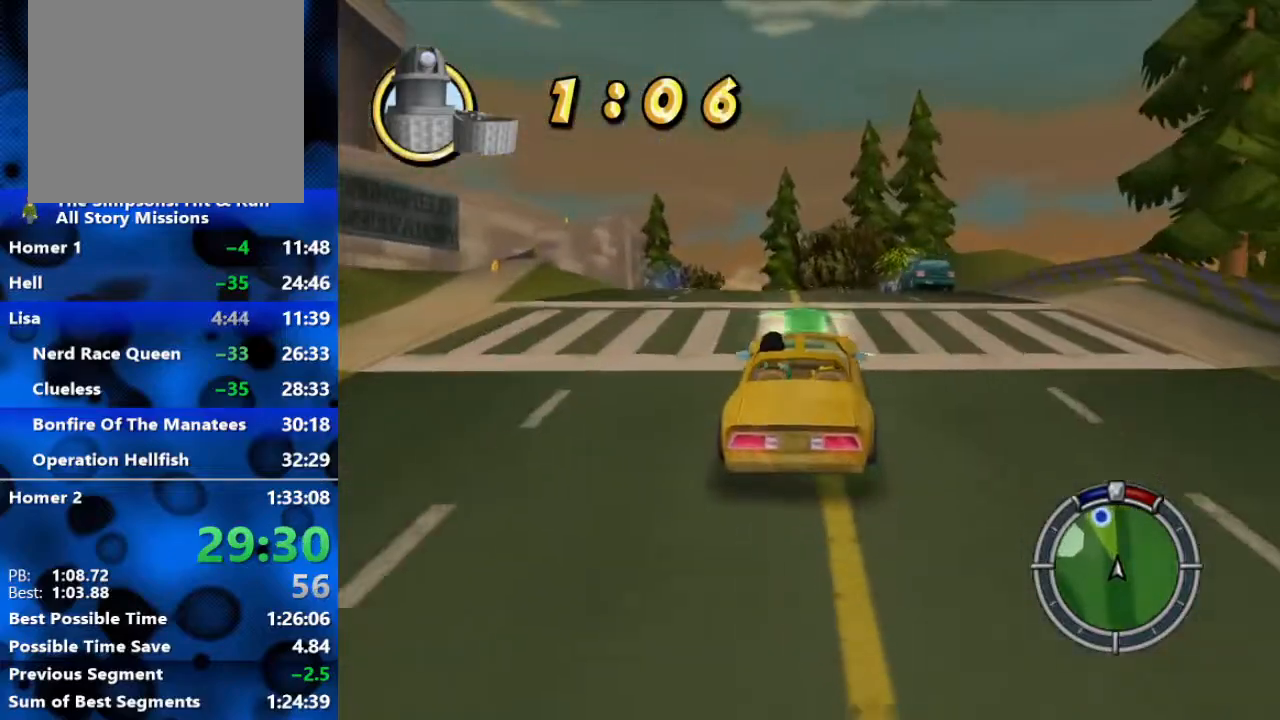
{"dt_ms": 500, "buttons": ["R2"], "left_stick": "left", "right_stick": "center", "events": [[67, "left_stick", "left"], [267, "left_stick", "center"], [500, "left_stick", "left"]]}
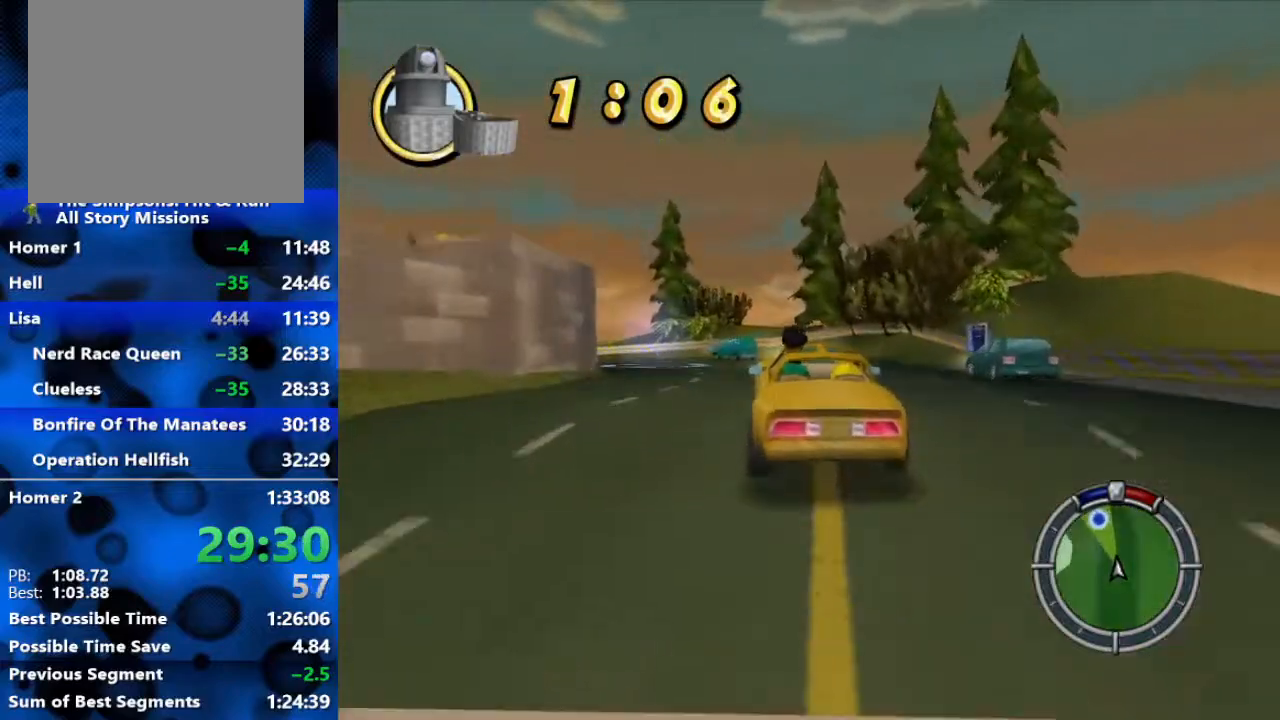
{"dt_ms": 500, "buttons": ["R2"], "left_stick": "center", "right_stick": "center", "events": [[417, "left_stick", "center"]]}
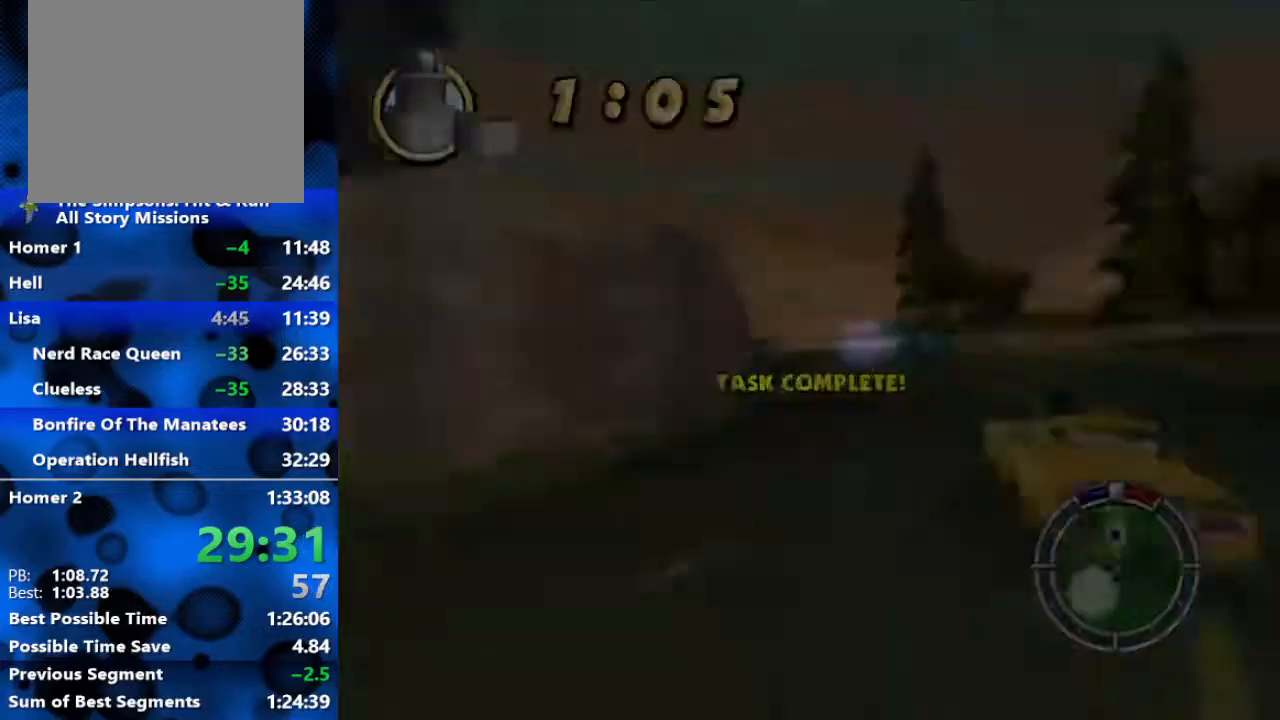
{"dt_ms": 500, "buttons": ["START"], "left_stick": "left", "right_stick": "center", "events": [[83, "START", "down"], [133, "left_stick", "left"], [200, "R2", "up"], [200, "START", "up"], [250, "START", "down"], [300, "START", "up"], [483, "START", "down"]]}
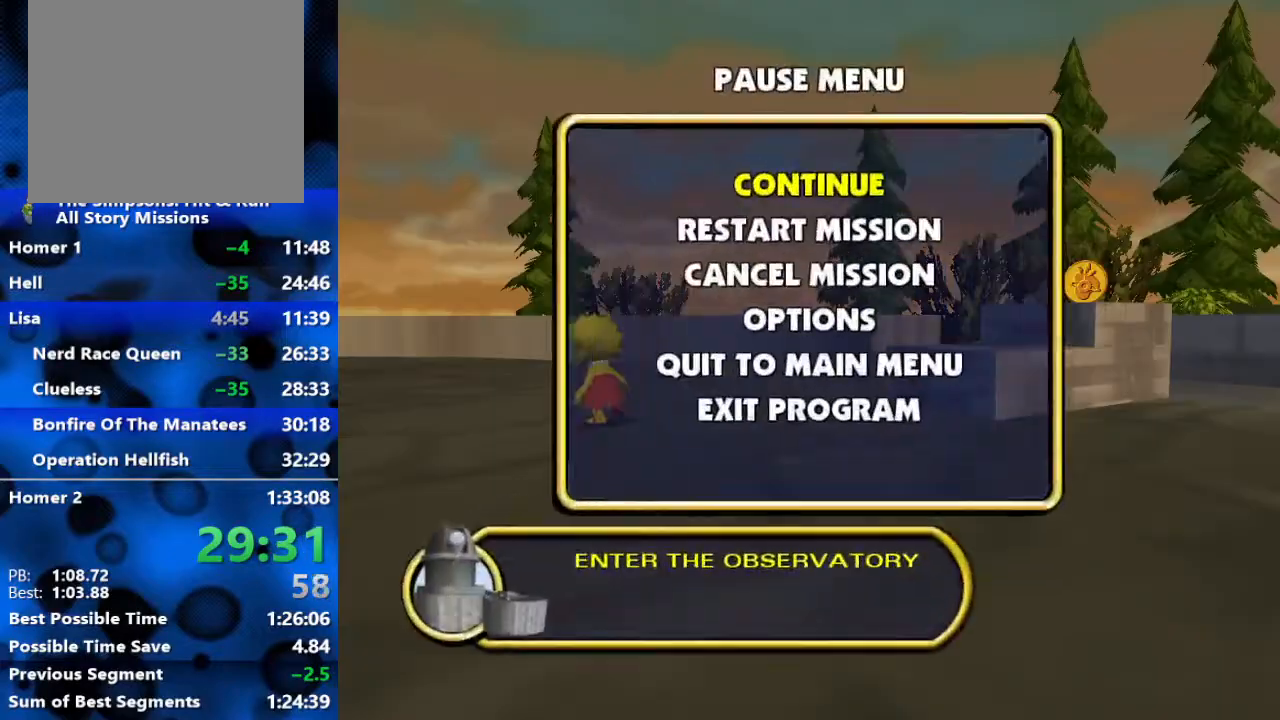
{"dt_ms": 500, "buttons": ["B"], "left_stick": "down-left", "right_stick": "center", "events": [[33, "START", "up"], [33, "left_stick", "down-left"], [100, "START", "down"], [167, "START", "up"], [450, "B", "down"]]}
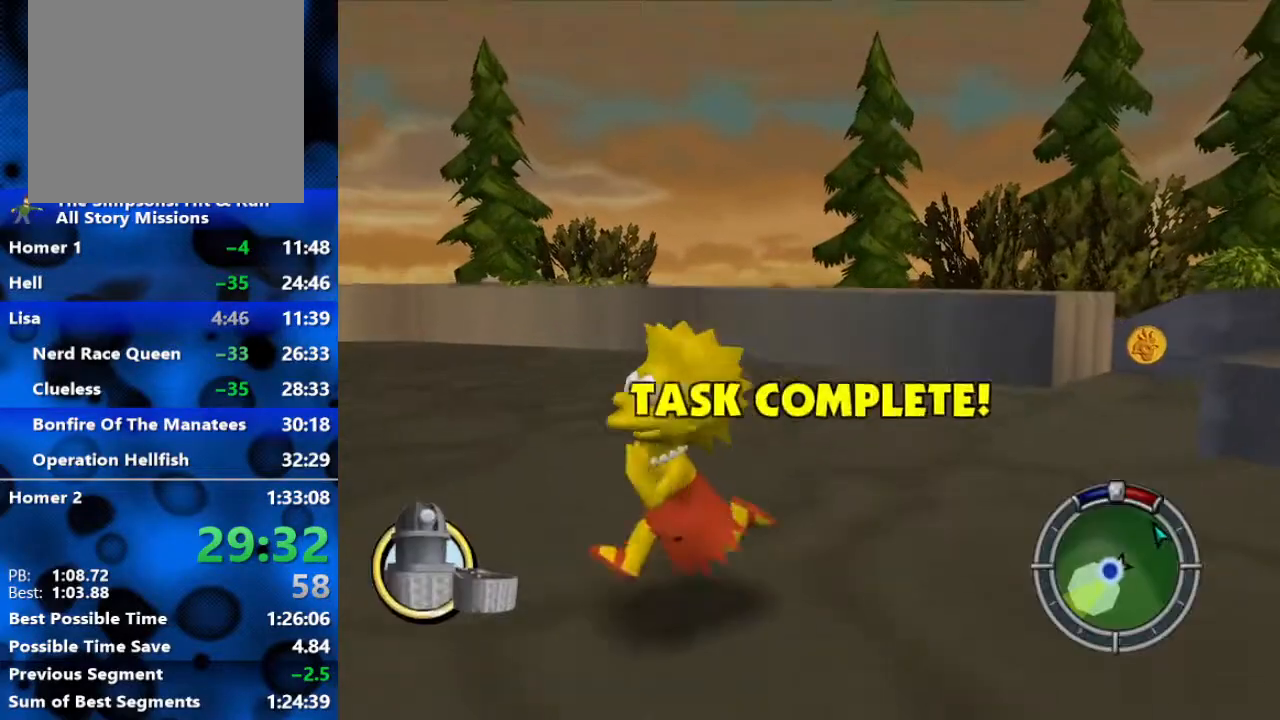
{"dt_ms": 500, "buttons": ["B"], "left_stick": "left", "right_stick": "center", "events": [[167, "left_stick", "left"]]}
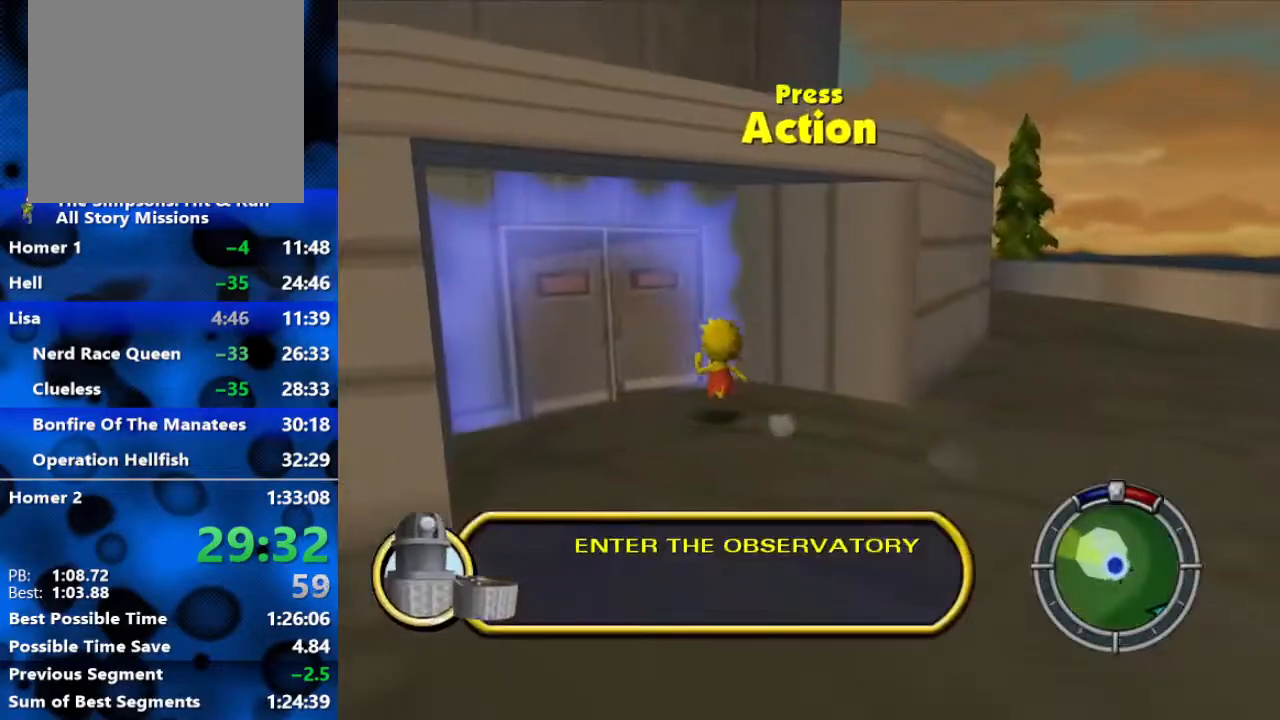
{"dt_ms": 500, "buttons": [], "left_stick": "center", "right_stick": "center", "events": [[33, "left_stick", "up-left"], [50, "Y", "down"], [100, "B", "up"], [167, "Y", "up"], [200, "left_stick", "center"]]}
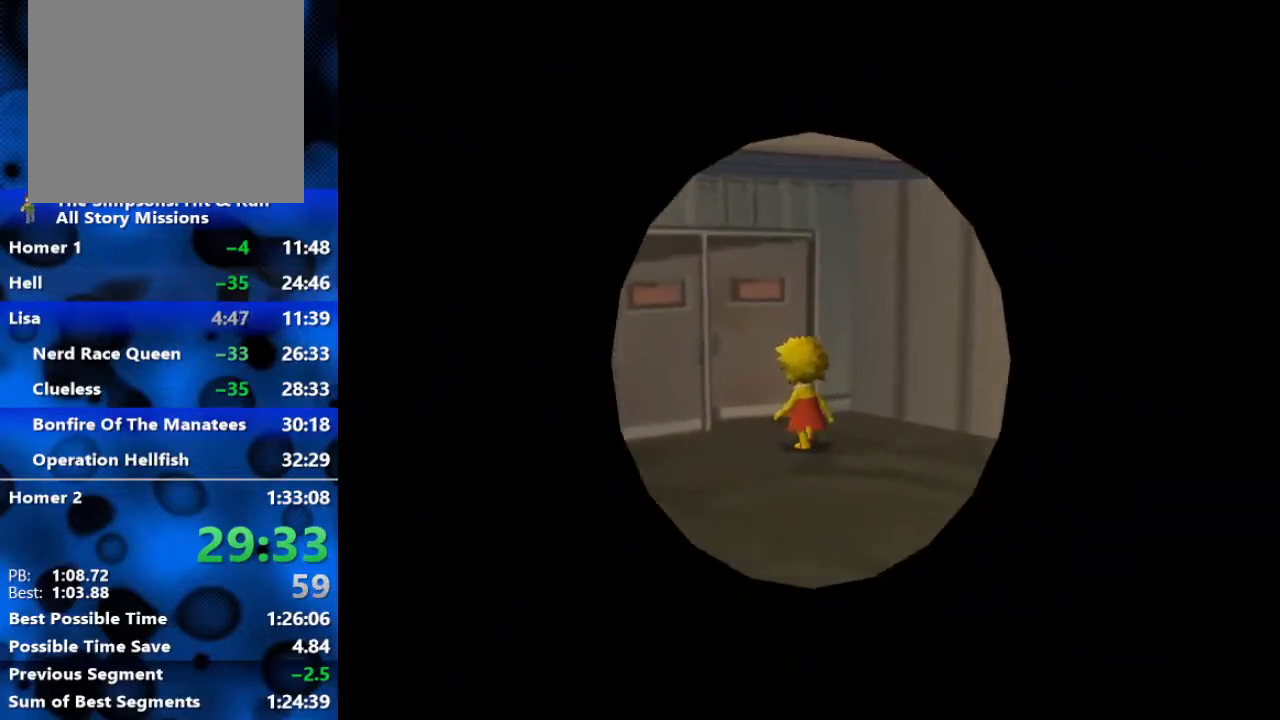
{"dt_ms": 500, "buttons": [], "left_stick": "up", "right_stick": "center", "events": [[150, "left_stick", "up"]]}
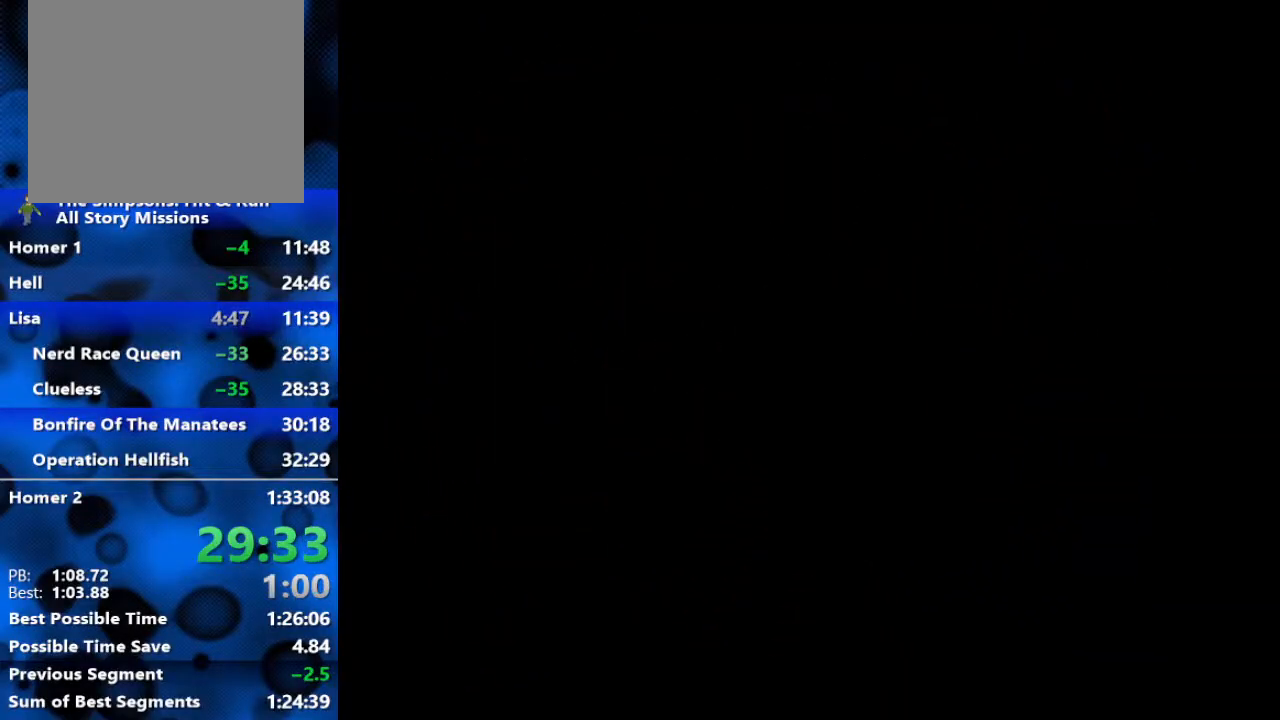
{"dt_ms": 500, "buttons": [], "left_stick": "up", "right_stick": "center", "events": []}
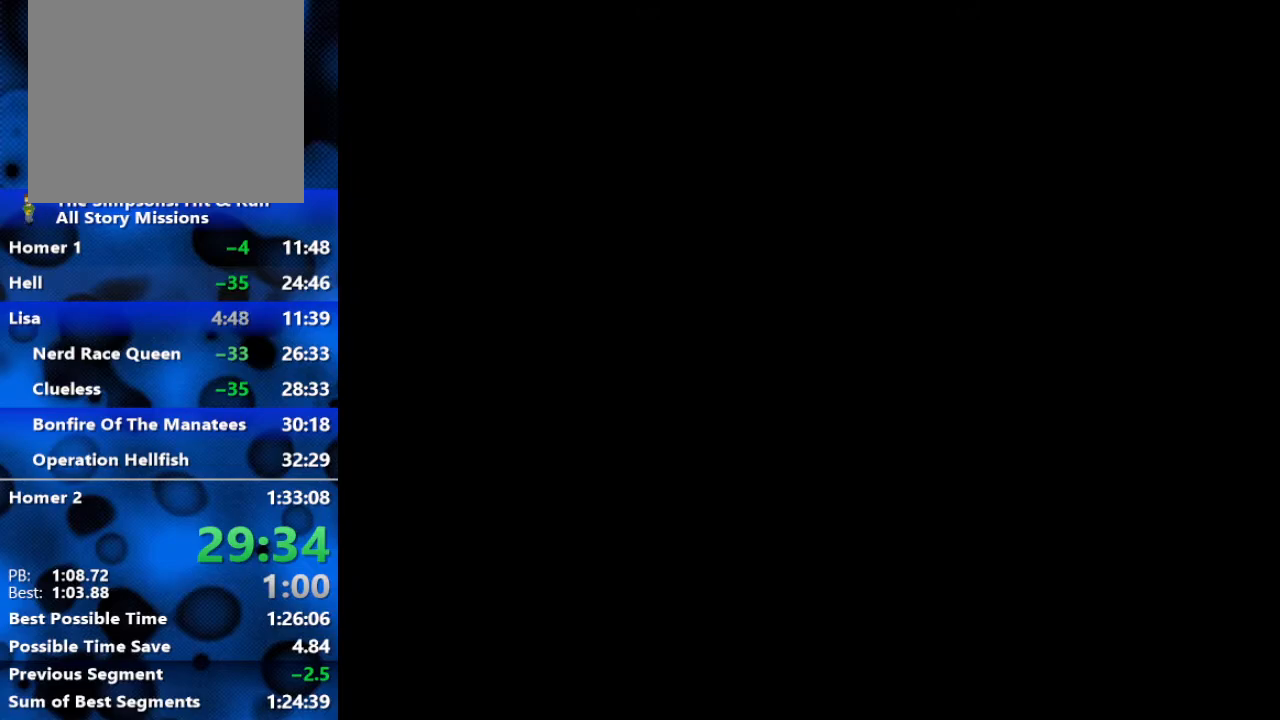
{"dt_ms": 1000, "buttons": ["R1"], "left_stick": "up", "right_stick": "center"}
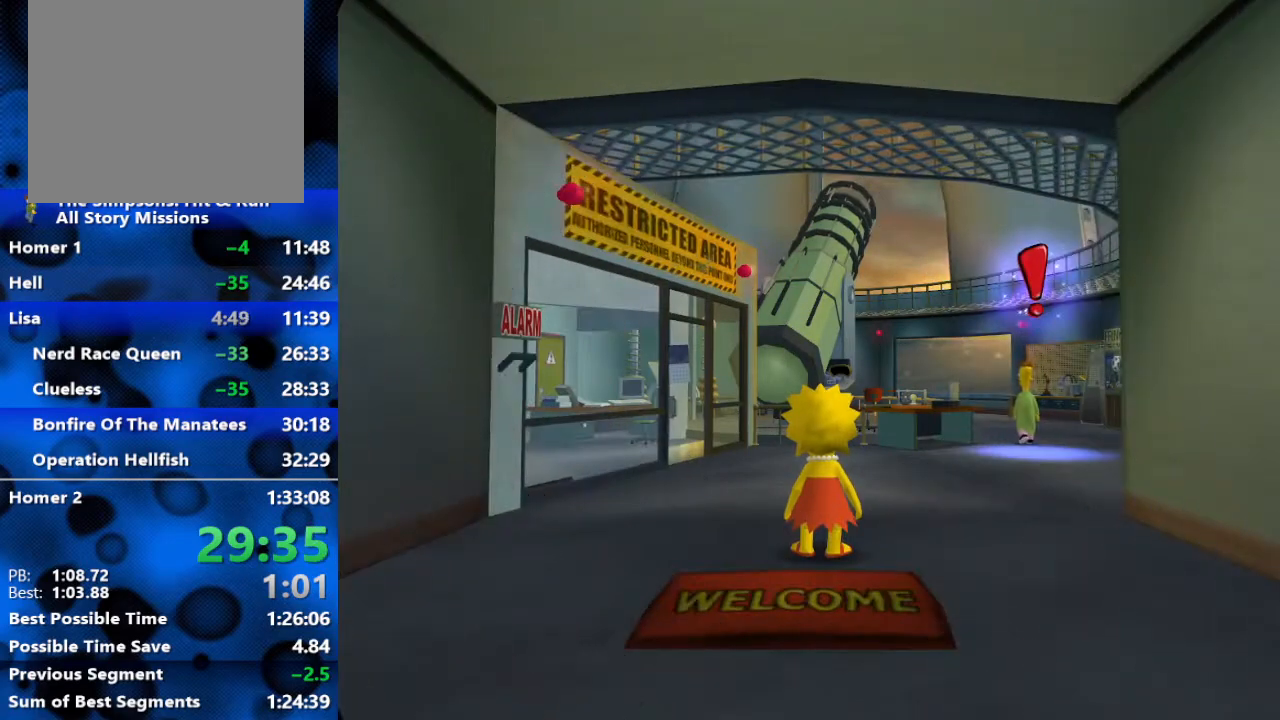
{"dt_ms": 500, "buttons": ["R1"], "left_stick": "up", "right_stick": "center", "events": []}
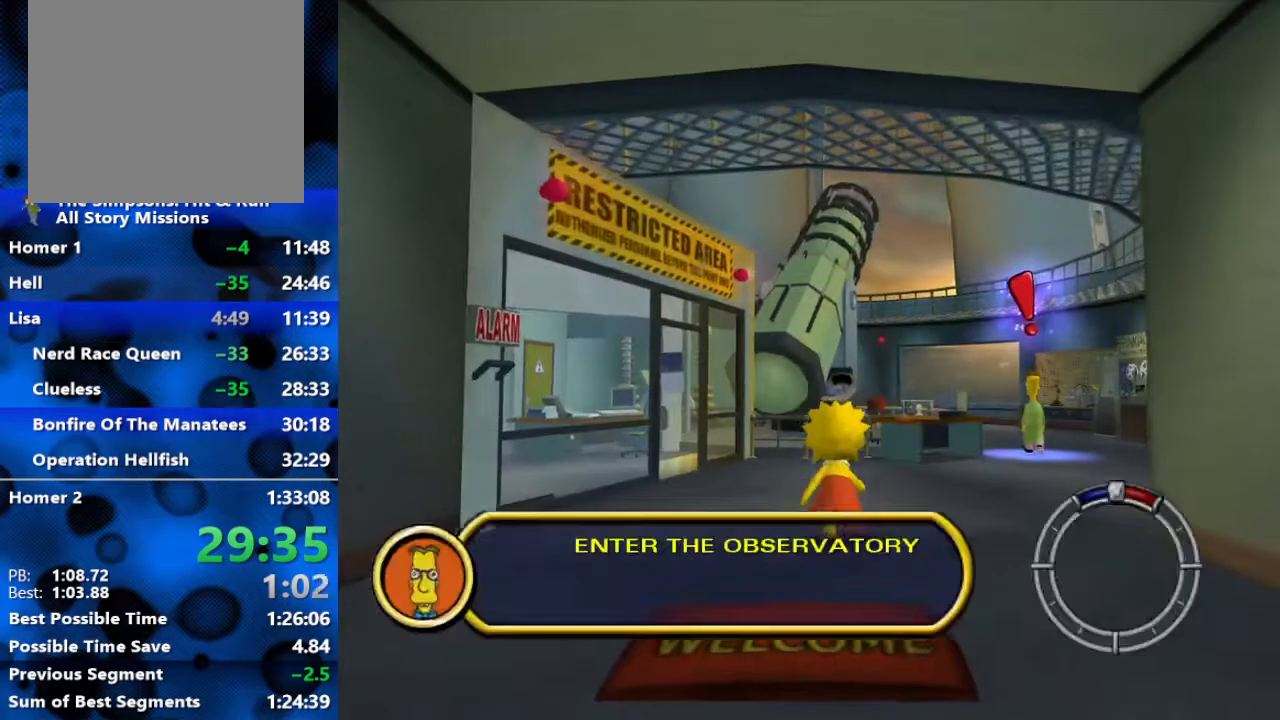
{"dt_ms": 500, "buttons": ["R1"], "left_stick": "up-right", "right_stick": "center", "events": [[117, "left_stick", "up-right"]]}
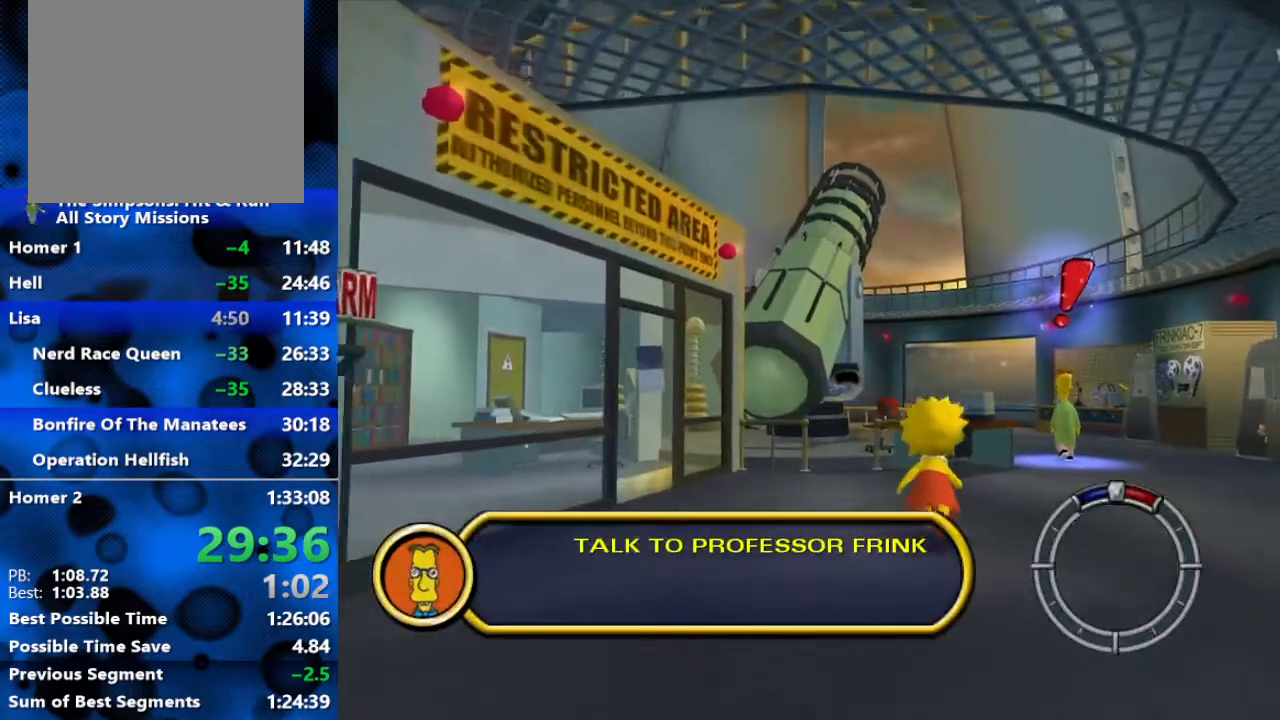
{"dt_ms": 500, "buttons": ["R1"], "left_stick": "up-right", "right_stick": "center", "events": [[133, "Y", "down"], [233, "Y", "up"], [300, "Y", "down"], [350, "Y", "up"], [417, "Y", "down"], [500, "Y", "up"]]}
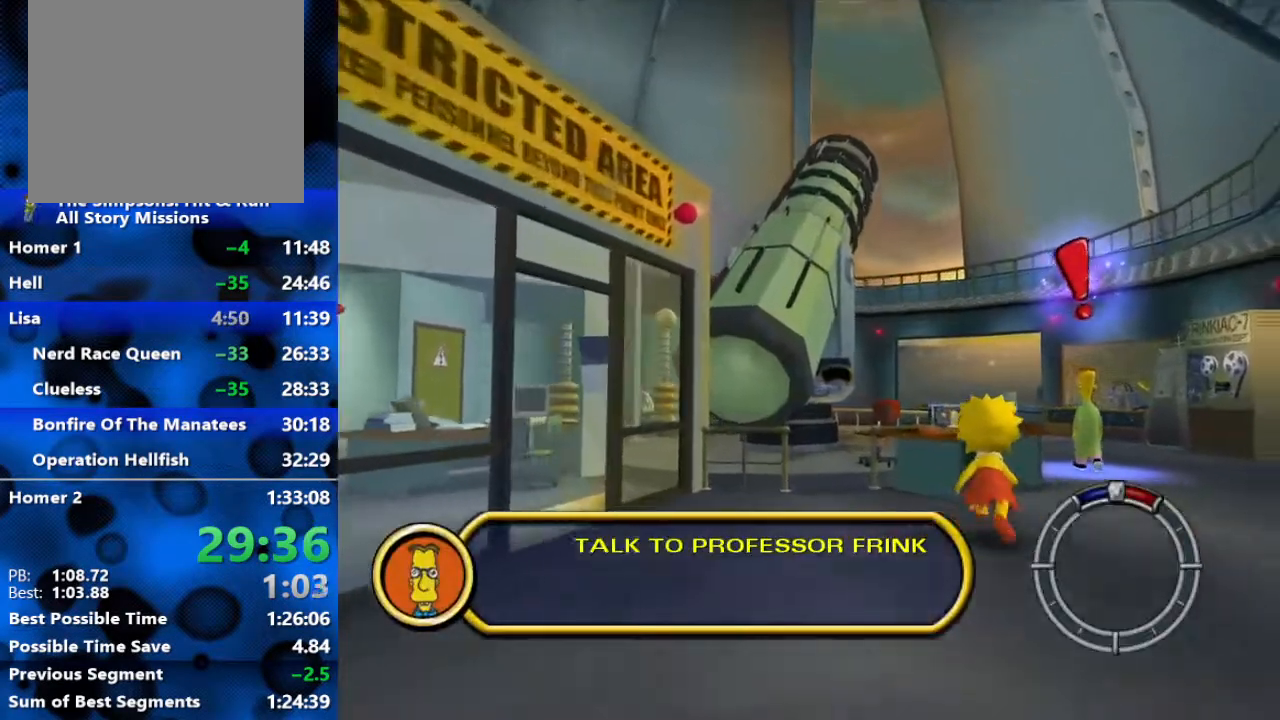
{"dt_ms": 500, "buttons": ["R1"], "left_stick": "up-right", "right_stick": "center"}
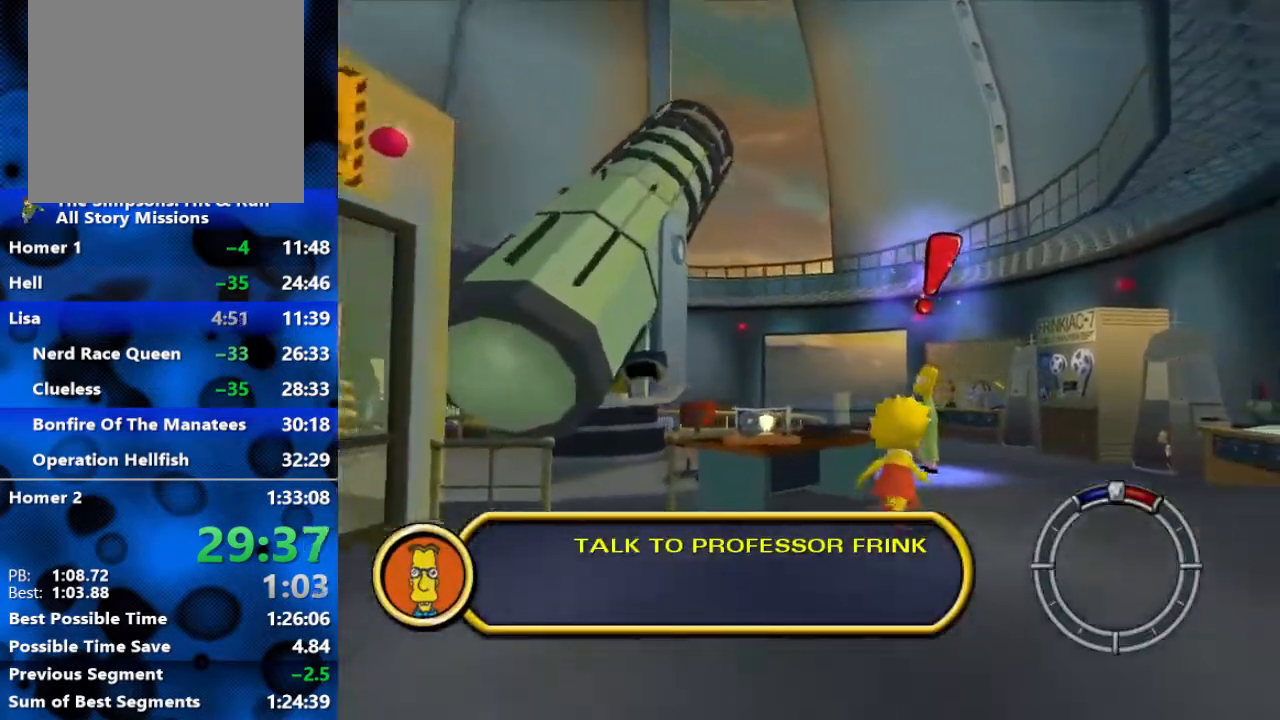
{"dt_ms": 500, "buttons": ["R1"], "left_stick": "up-right", "right_stick": "center", "events": [[50, "Y", "down"], [100, "Y", "up"], [183, "Y", "down"], [250, "Y", "up"], [433, "Y", "down"], [500, "Y", "up"]]}
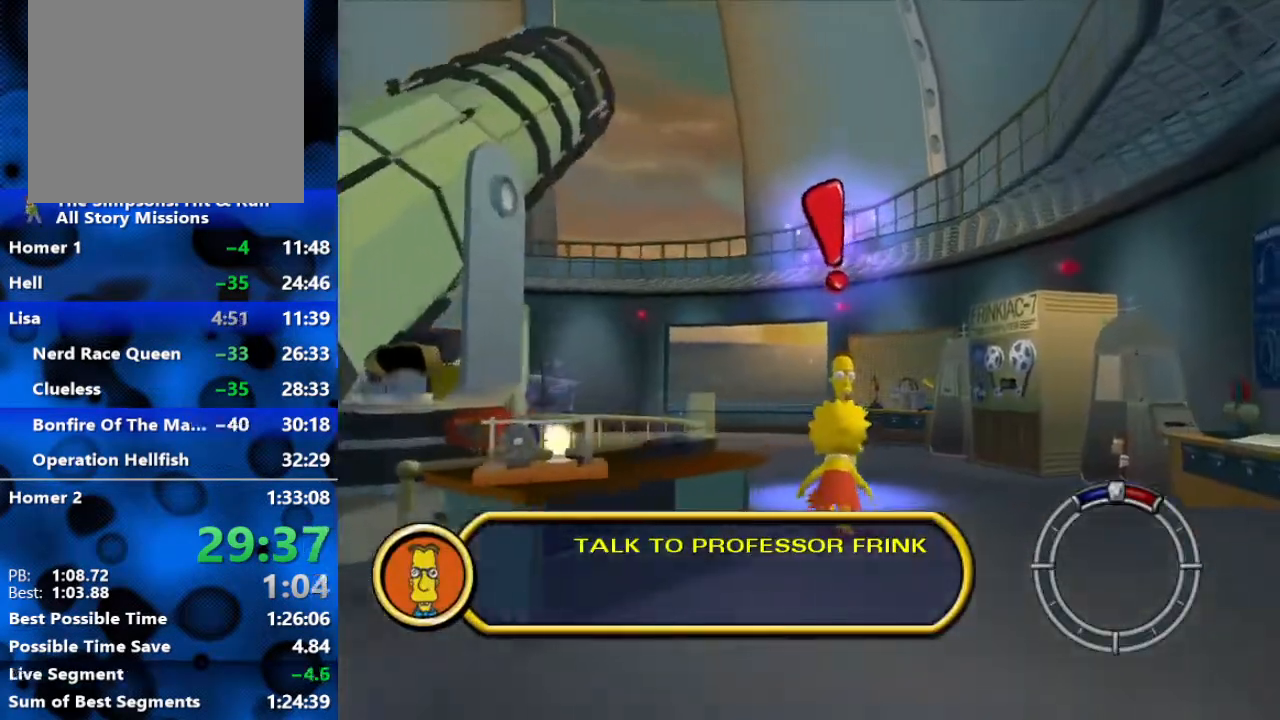
{"dt_ms": 500, "buttons": [], "left_stick": "up-right", "right_stick": "center", "events": [[67, "Y", "down"], [117, "Y", "up"], [200, "Y", "down"], [233, "Y", "up"], [283, "Y", "down"], [350, "Y", "up"], [483, "R1", "up"]]}
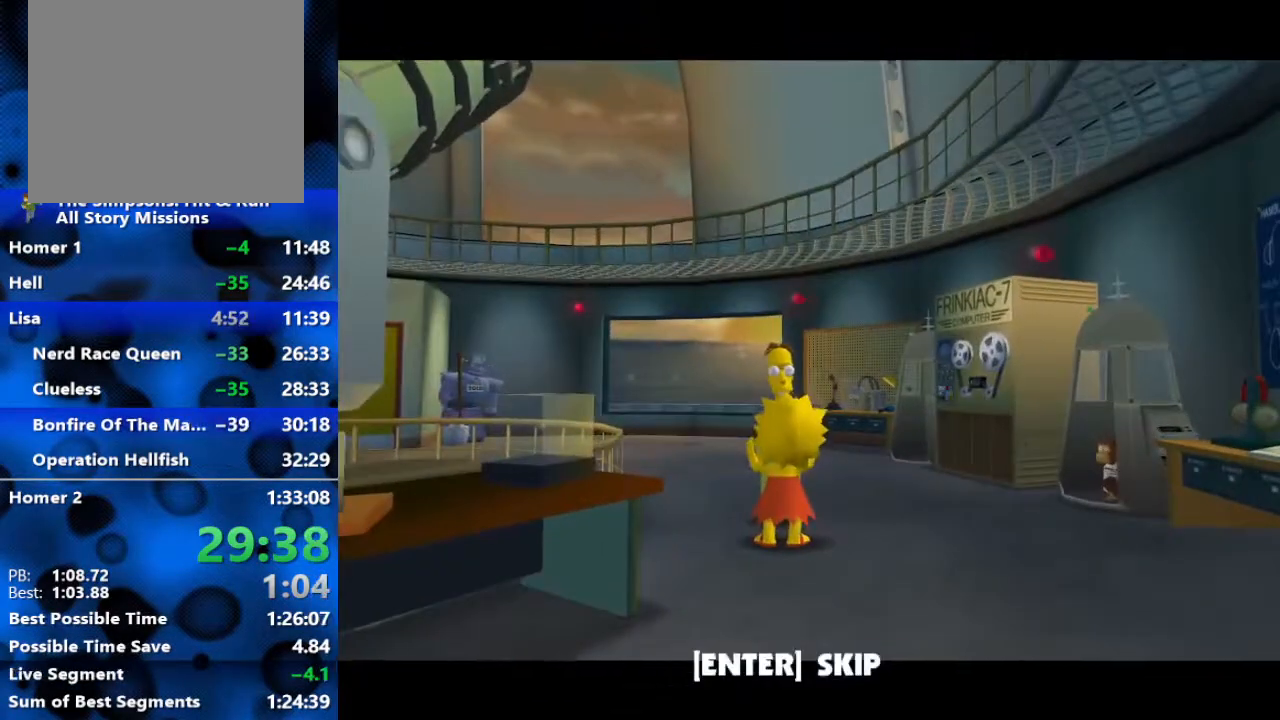
{"dt_ms": 500, "buttons": ["X", "Y"], "left_stick": "up-right", "right_stick": "center", "events": [[17, "R3", "down"], [17, "right_stick", "up"], [133, "right_stick", "center"], [200, "R3", "up"], [267, "R3", "down"], [333, "R3", "up"], [450, "X", "down"], [450, "Y", "down"]]}
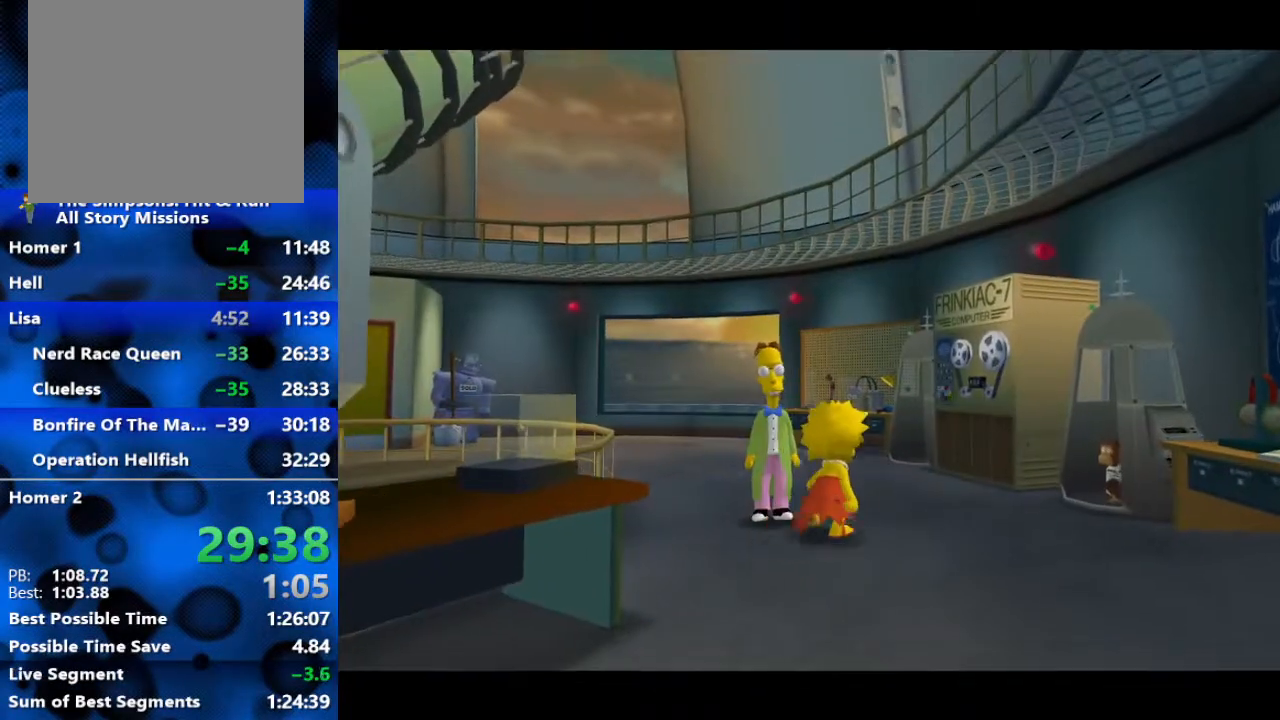
{"dt_ms": 500, "buttons": [], "left_stick": "up", "right_stick": "center", "events": [[67, "Y", "up"], [83, "X", "up"], [100, "left_stick", "up"], [333, "X", "down"], [417, "X", "up"]]}
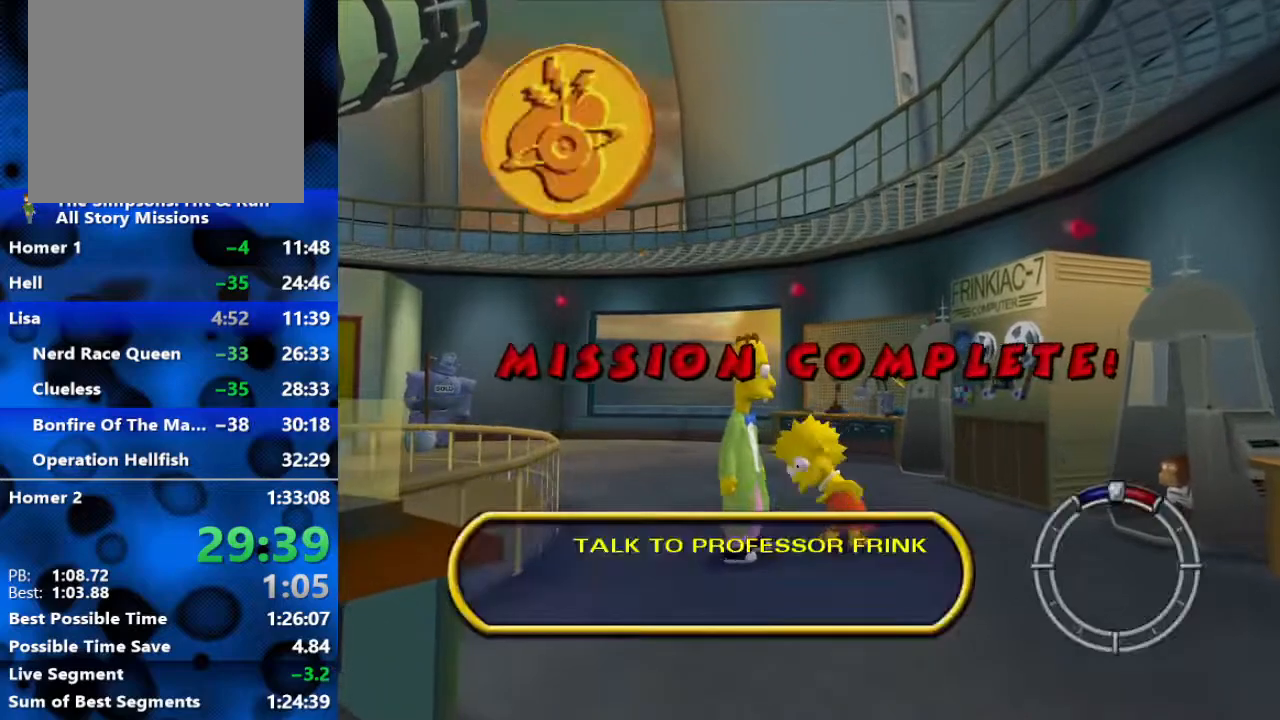
{"dt_ms": 500, "buttons": ["X"], "left_stick": "up", "right_stick": "center", "events": [[17, "X", "down"], [117, "X", "up"], [150, "X", "down"], [217, "X", "up"], [317, "X", "down"], [383, "X", "up"], [433, "X", "down"]]}
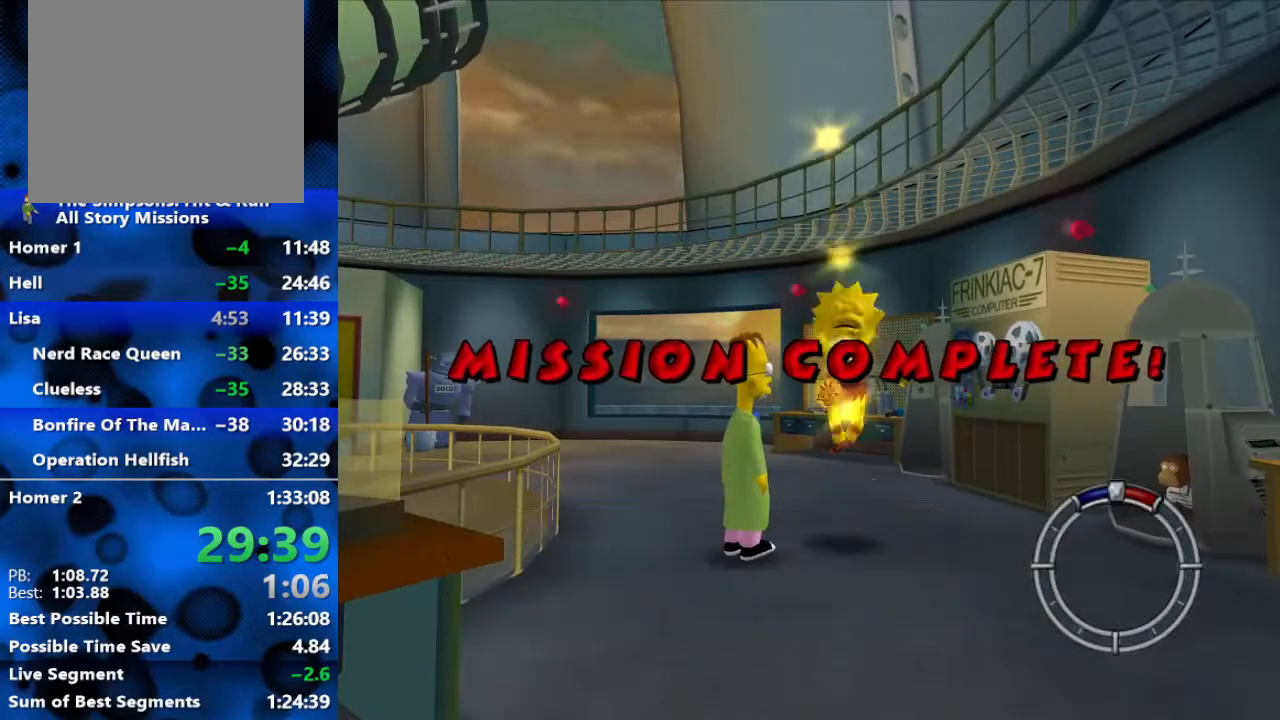
{"dt_ms": 500, "buttons": [], "left_stick": "up", "right_stick": "center", "events": [[17, "X", "up"], [67, "X", "down"], [183, "X", "up"], [200, "X", "down"], [233, "X", "up"]]}
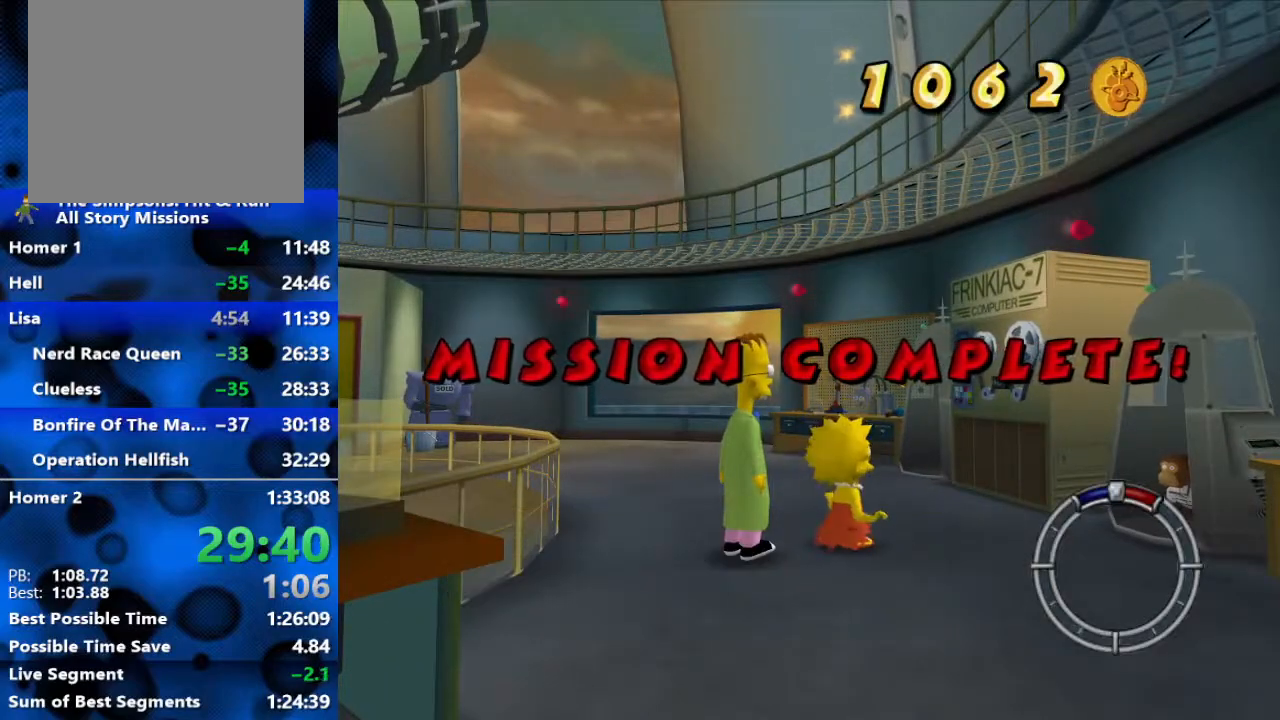
{"dt_ms": 1000, "buttons": ["Y"], "left_stick": "up-left", "right_stick": "center"}
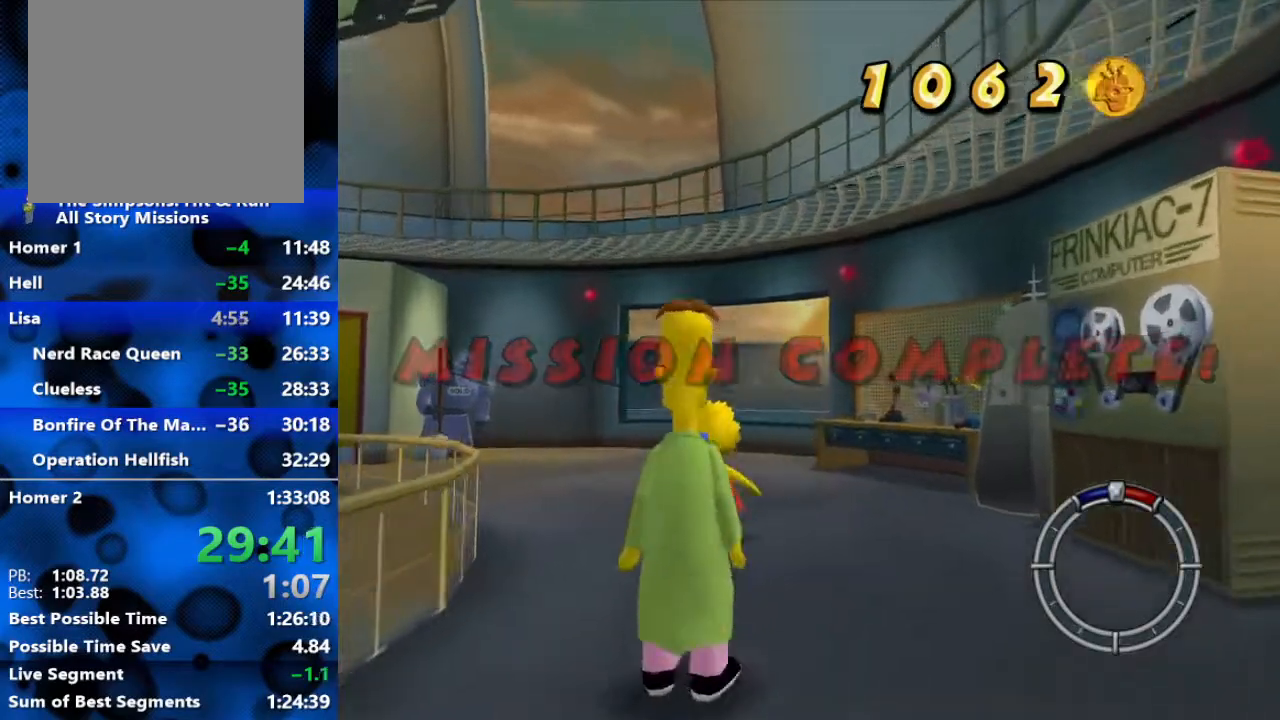
{"dt_ms": 500, "buttons": ["Y"], "left_stick": "up-left", "right_stick": "center", "events": [[50, "Y", "up"], [133, "Y", "down"], [217, "Y", "up"], [300, "Y", "down"], [367, "Y", "up"], [483, "Y", "down"]]}